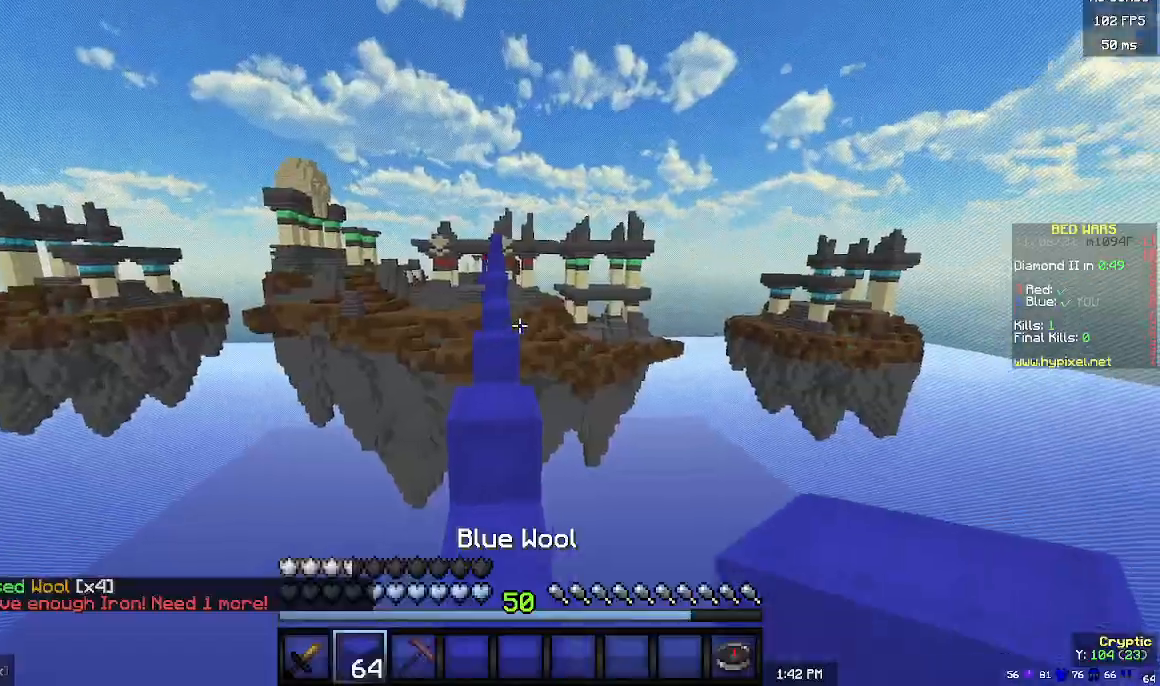
Gameplay with keyboard and mouse; each line is a JSON object with the keys and mouse buttons held at the frame after it. "events" lists presses ("down") and releases ("up") of "a", "d", "s", "w", "mouse_left" and "mouse_right" between this image and that frame as [ms after this image, input, new state], when the widget could be followed in between. "mouse_left", "mouse_right" = the "left", "right" buttons of the "mouse" list. No other keys are recorded. Fast repeated clicks can show as one long hold. Mouse movement is not recorded.
{"keys": ["w"], "mouse": [], "events": []}
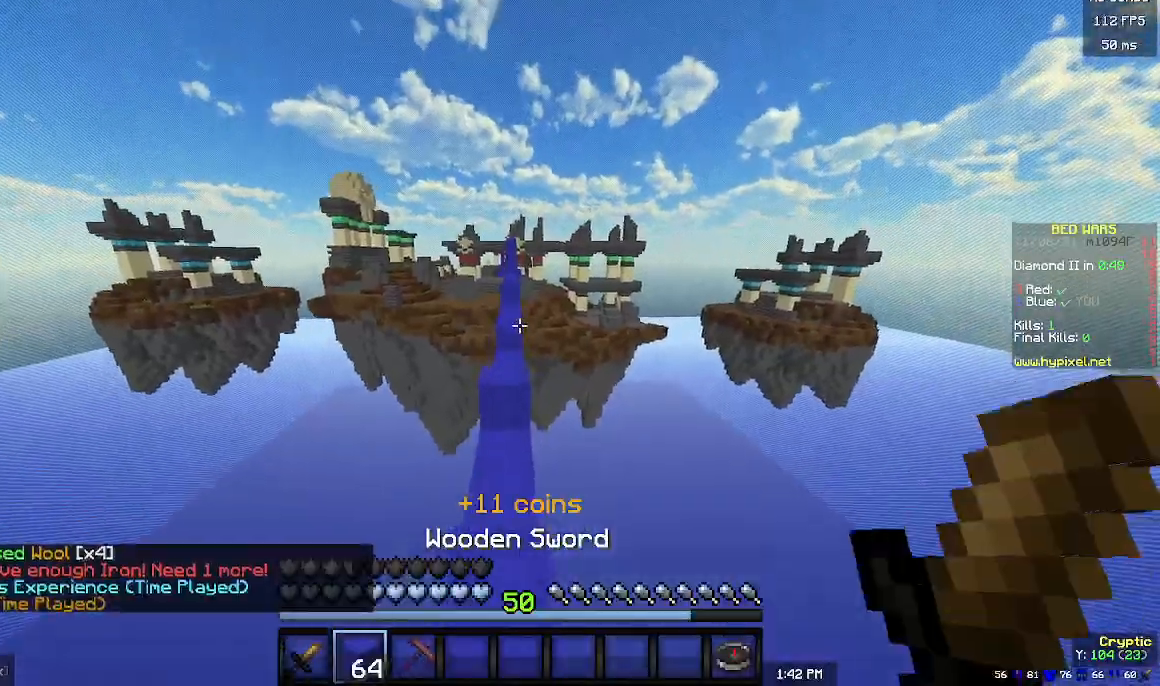
{"keys": ["w"], "mouse": [], "events": []}
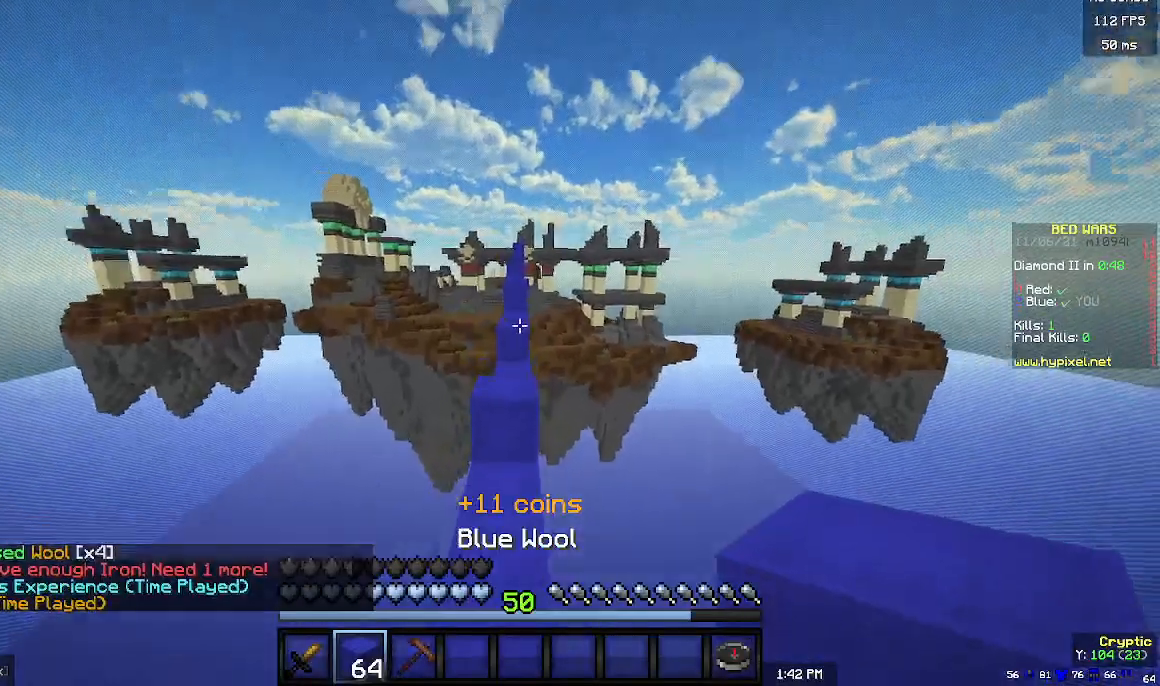
{"keys": ["w"], "mouse": [], "events": []}
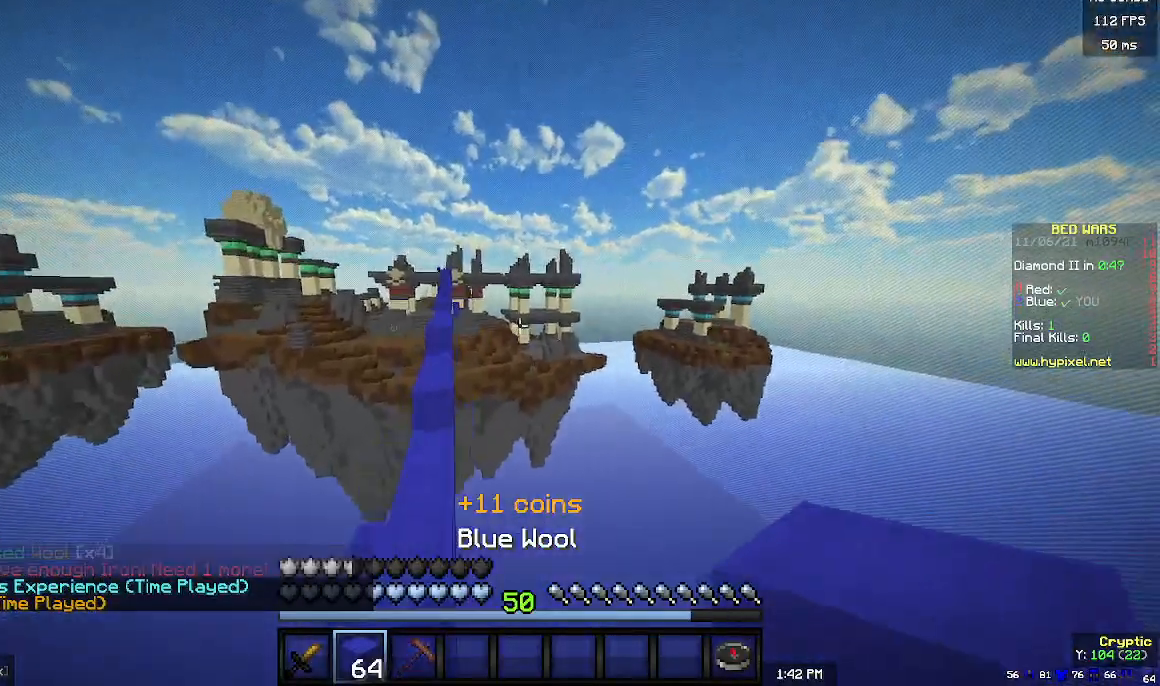
{"keys": ["a", "w"], "mouse": [], "events": [[33, "a", "down"]]}
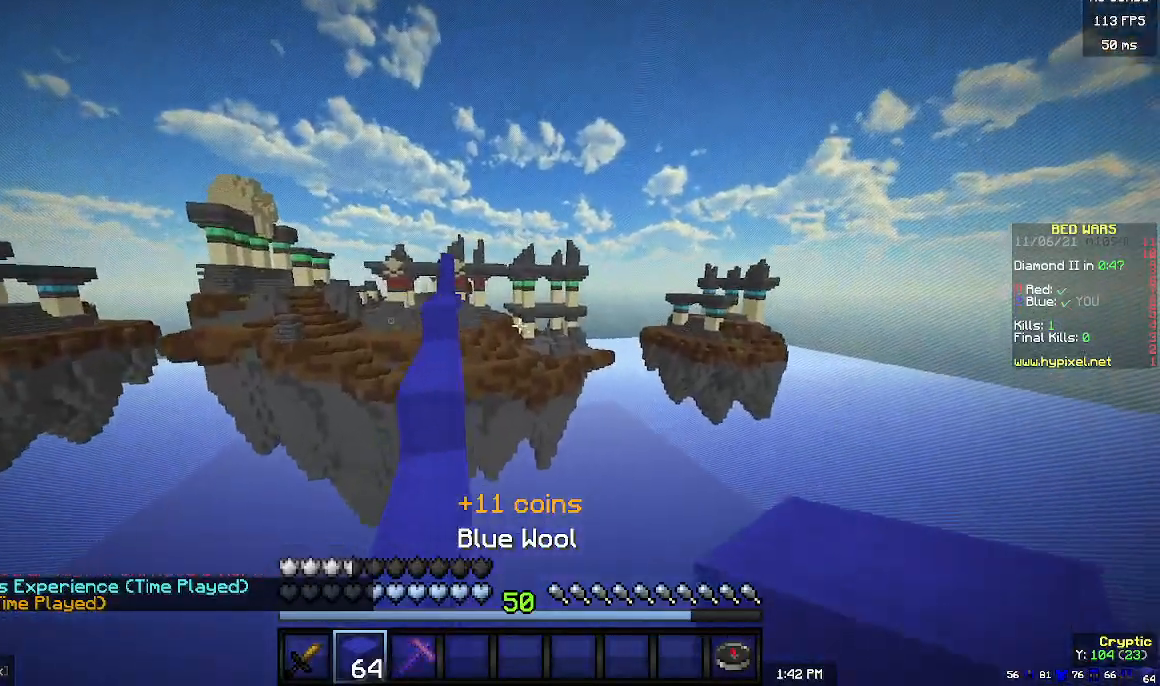
{"keys": ["a", "w"], "mouse": [], "events": [[133, "a", "up"], [500, "a", "down"]]}
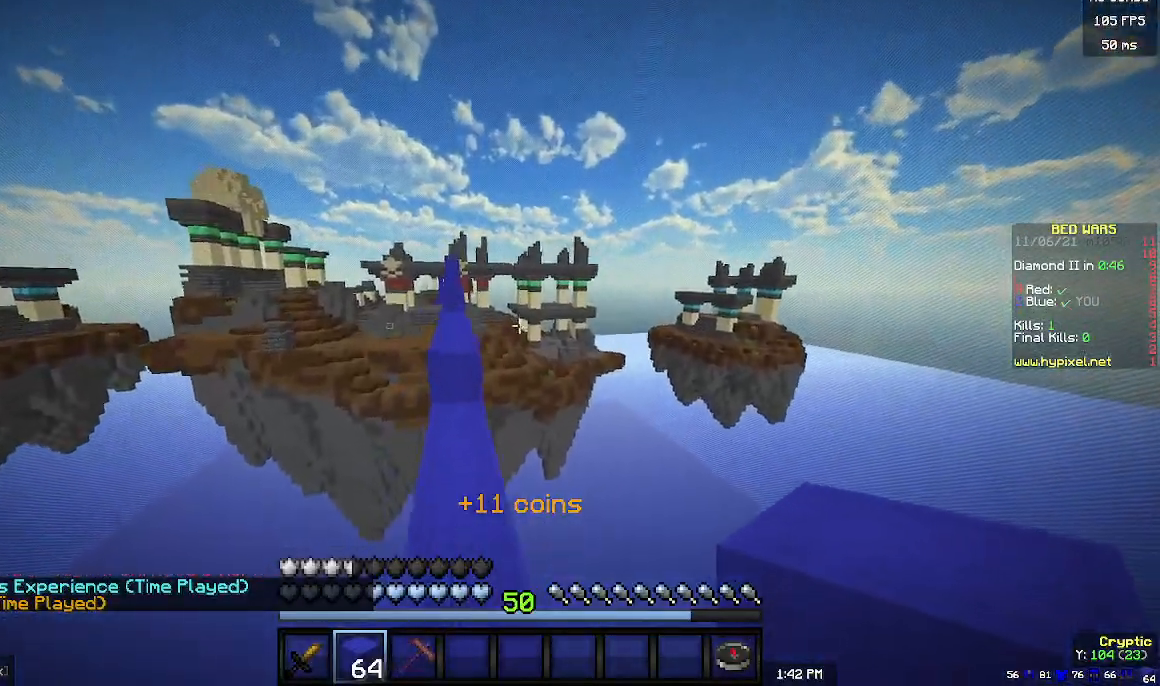
{"keys": ["w"], "mouse": [], "events": [[233, "a", "up"], [400, "a", "down"], [500, "a", "up"]]}
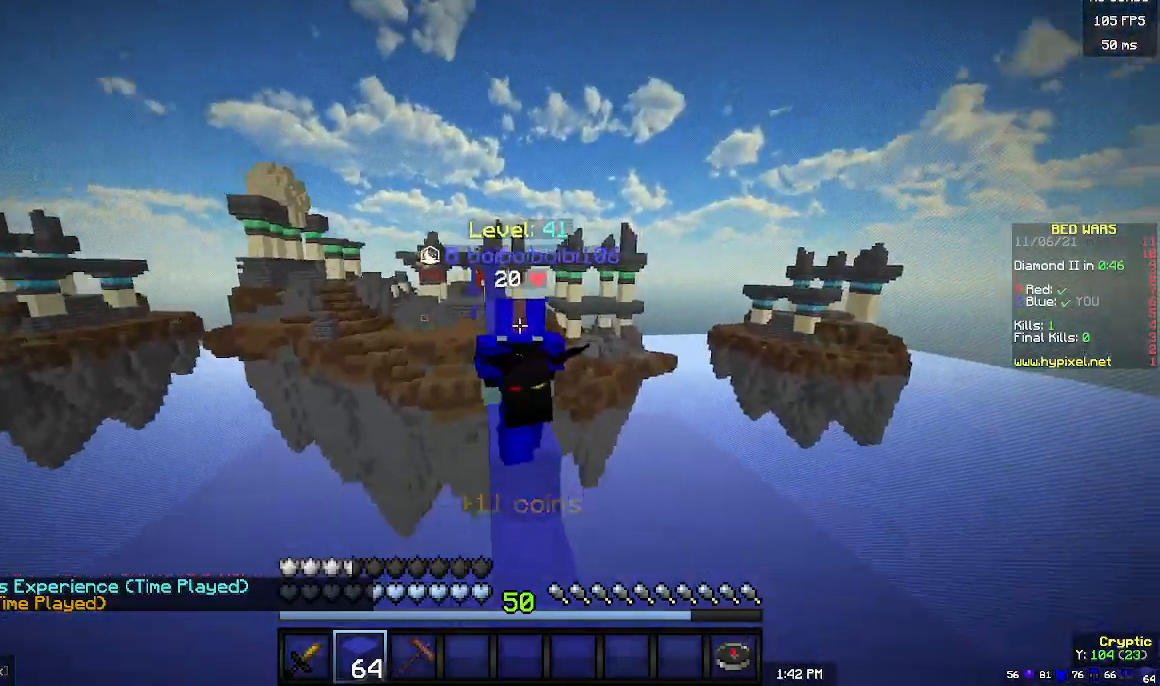
{"keys": ["w"], "mouse": [], "events": []}
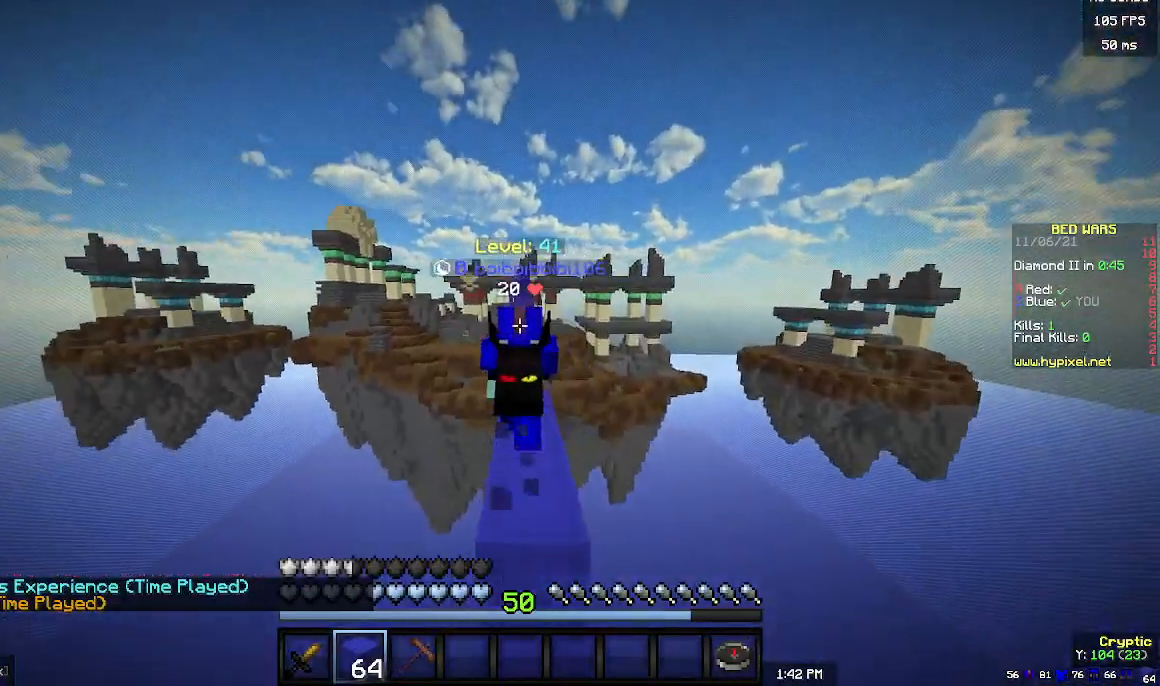
{"keys": ["w"], "mouse": [], "events": []}
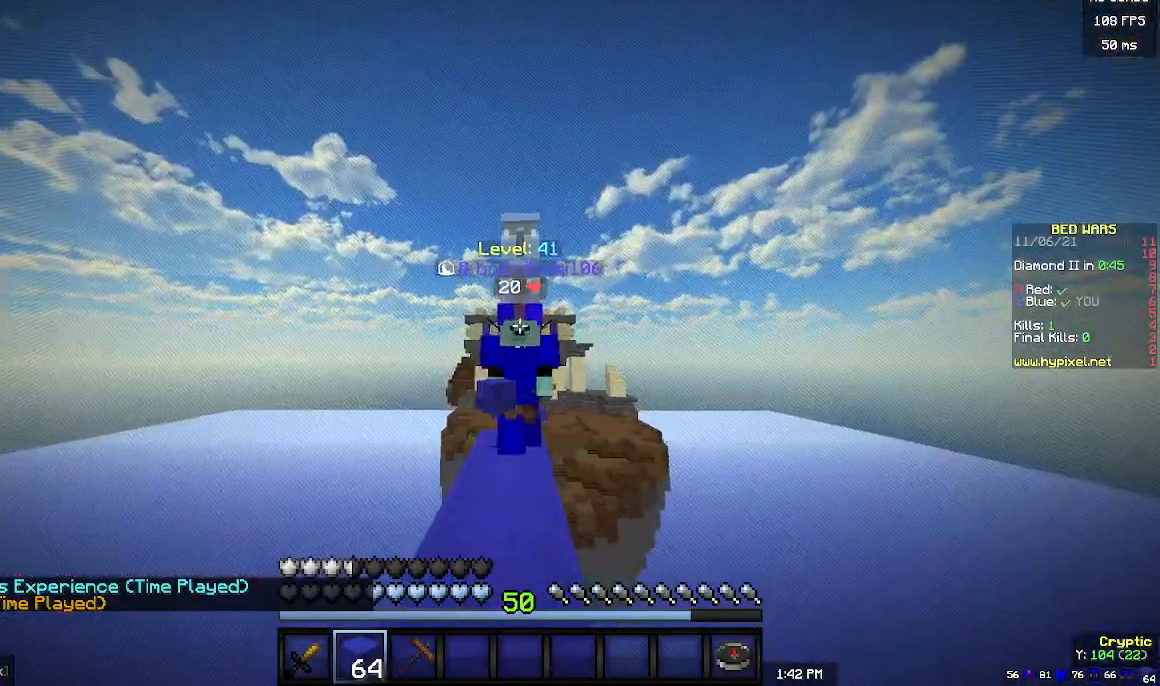
{"keys": ["w"], "mouse": [], "events": []}
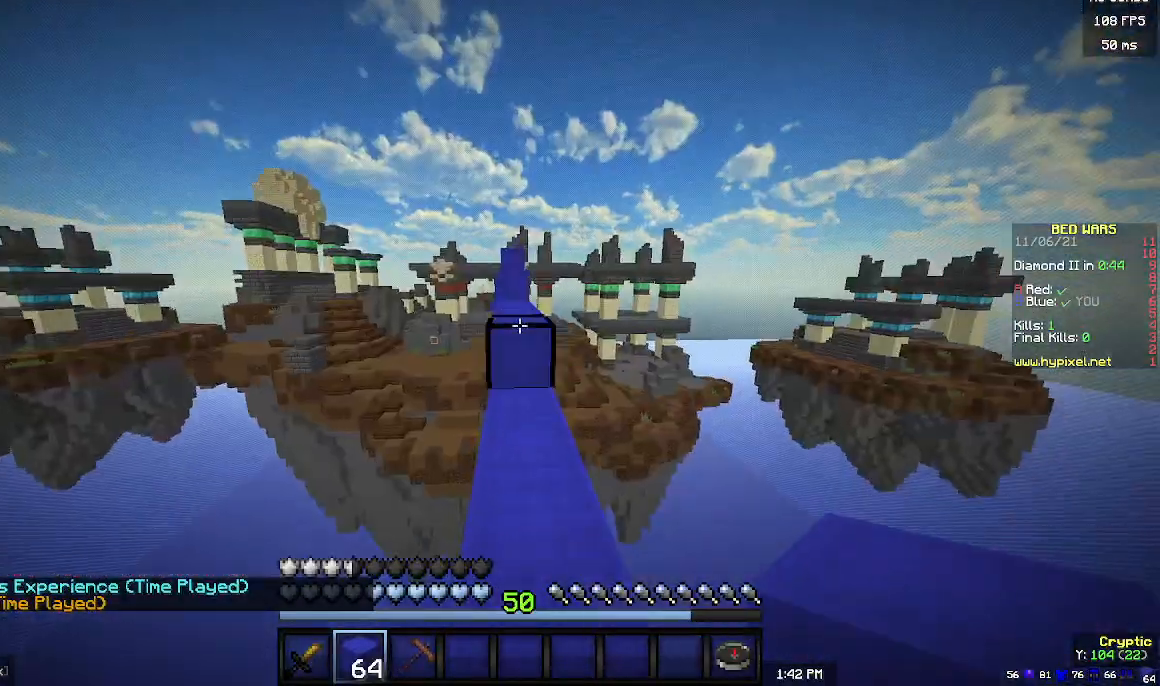
{"keys": ["w"], "mouse": [], "events": []}
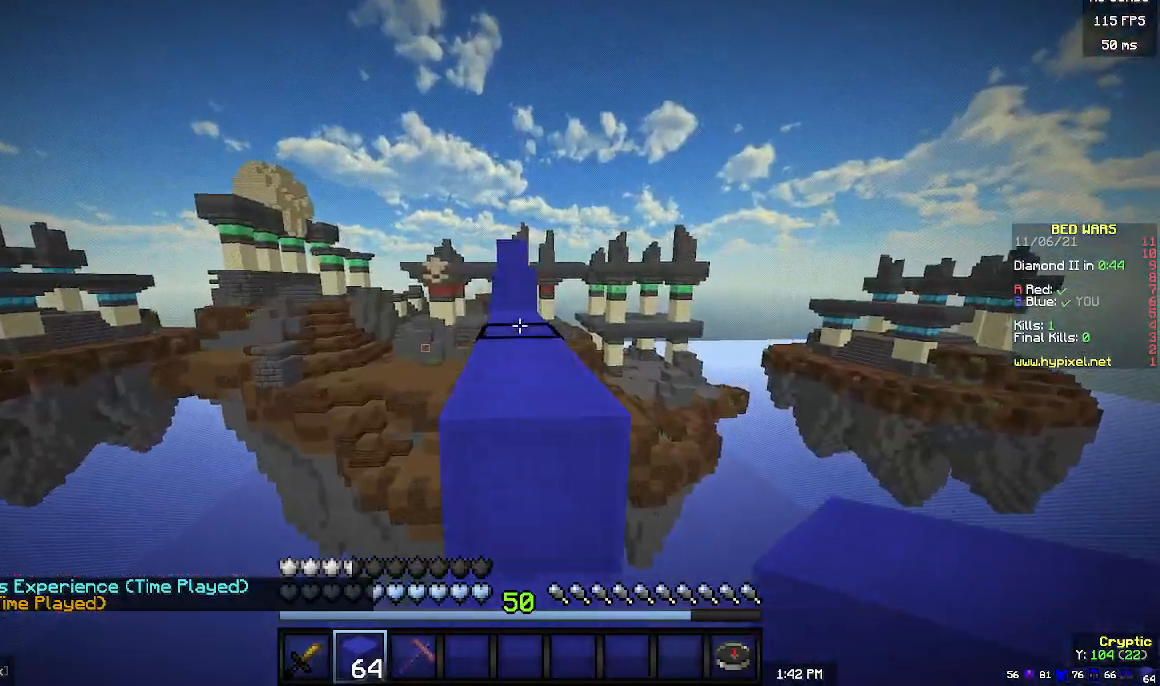
{"keys": ["w"], "mouse": [], "events": []}
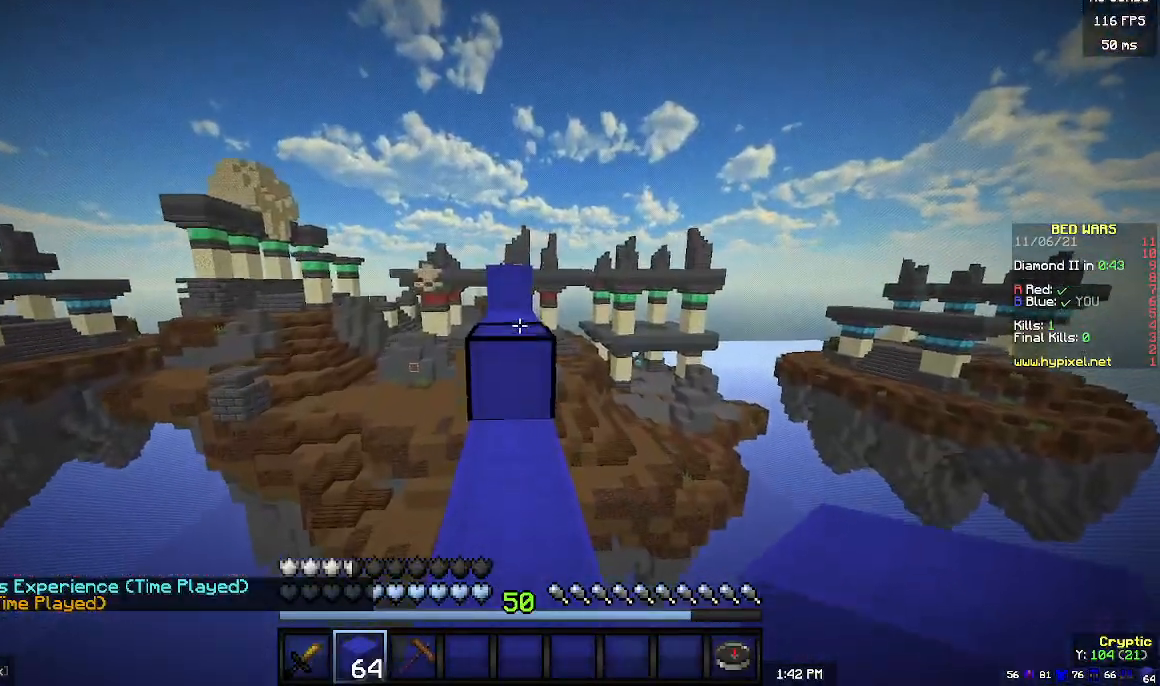
{"keys": ["w"], "mouse": [], "events": []}
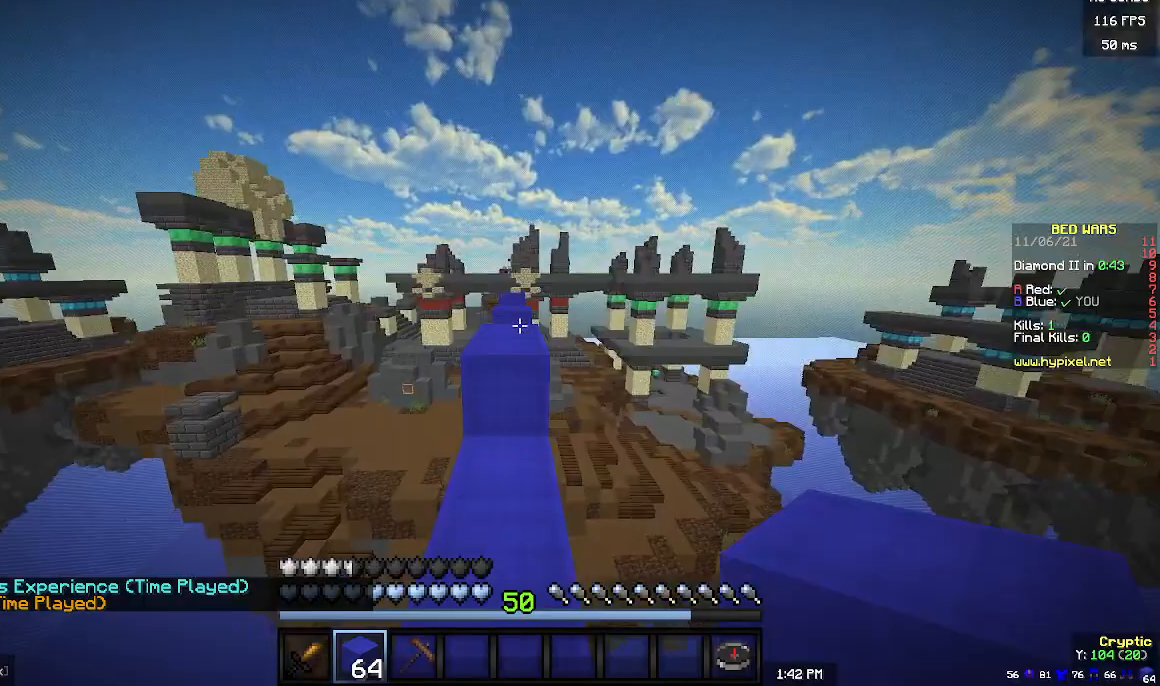
{"keys": ["w"], "mouse": [], "events": []}
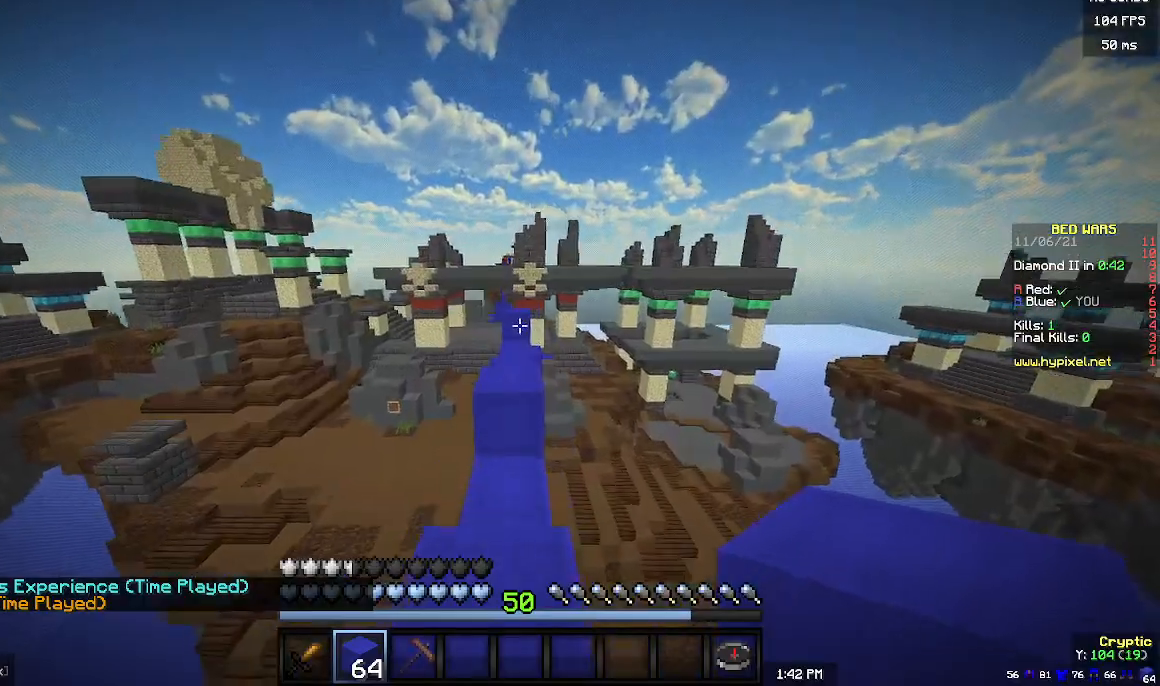
{"keys": ["w"], "mouse": [], "events": []}
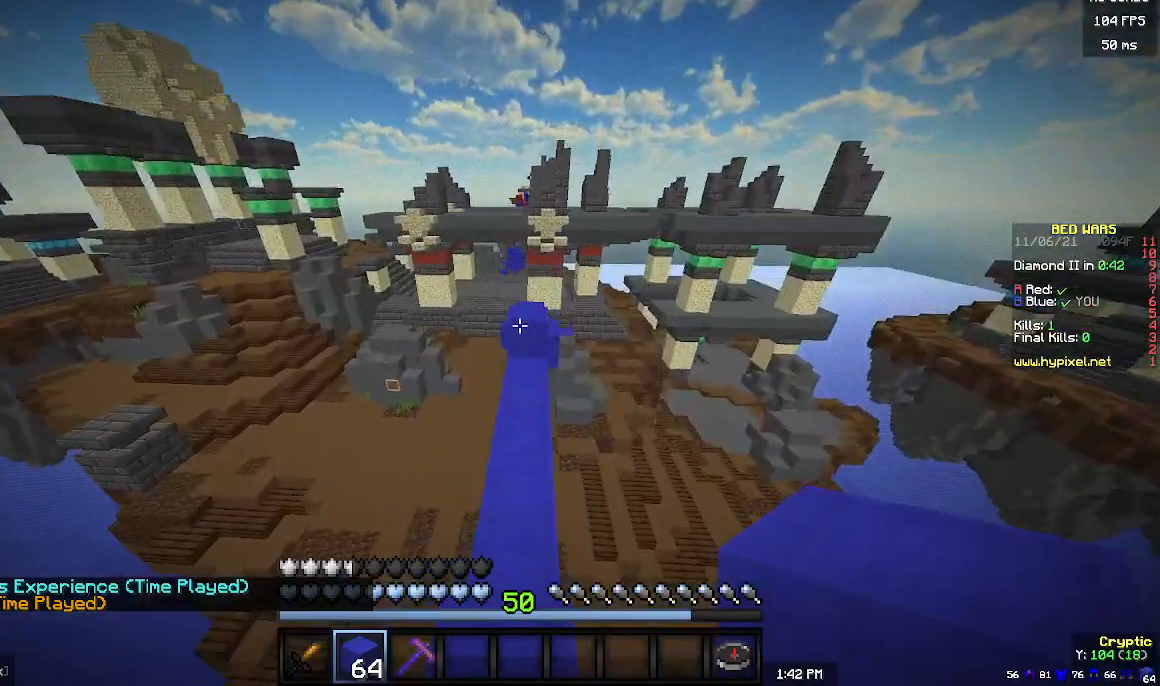
{"keys": ["w"], "mouse": [], "events": []}
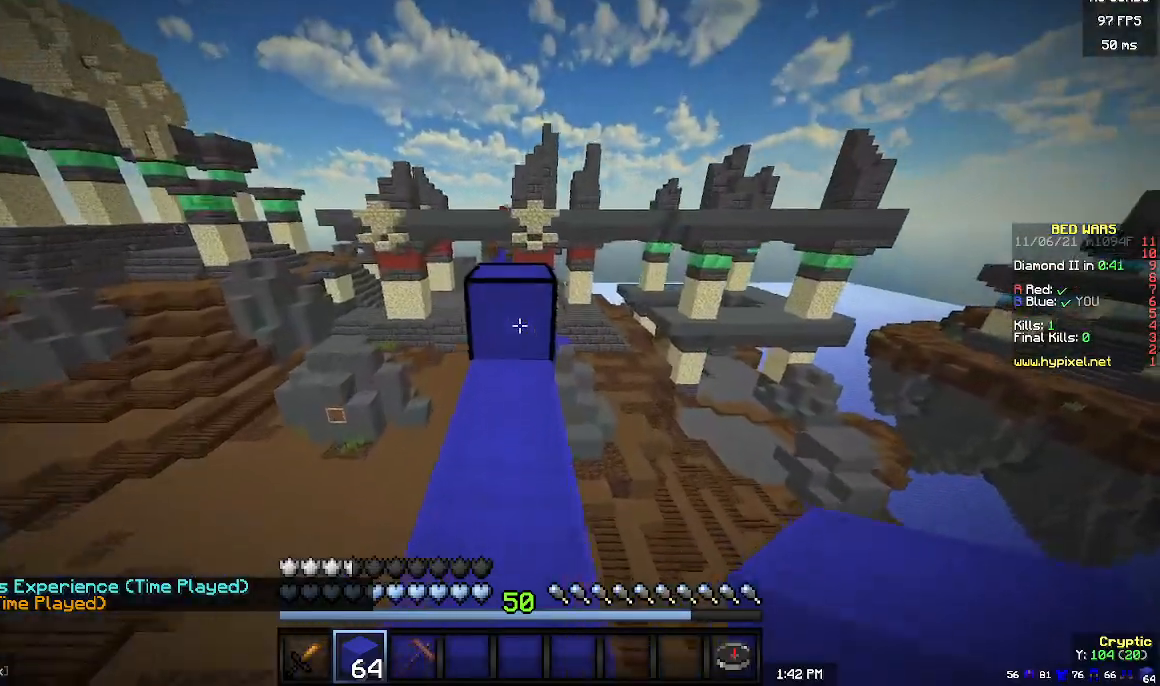
{"keys": ["w"], "mouse": [], "events": []}
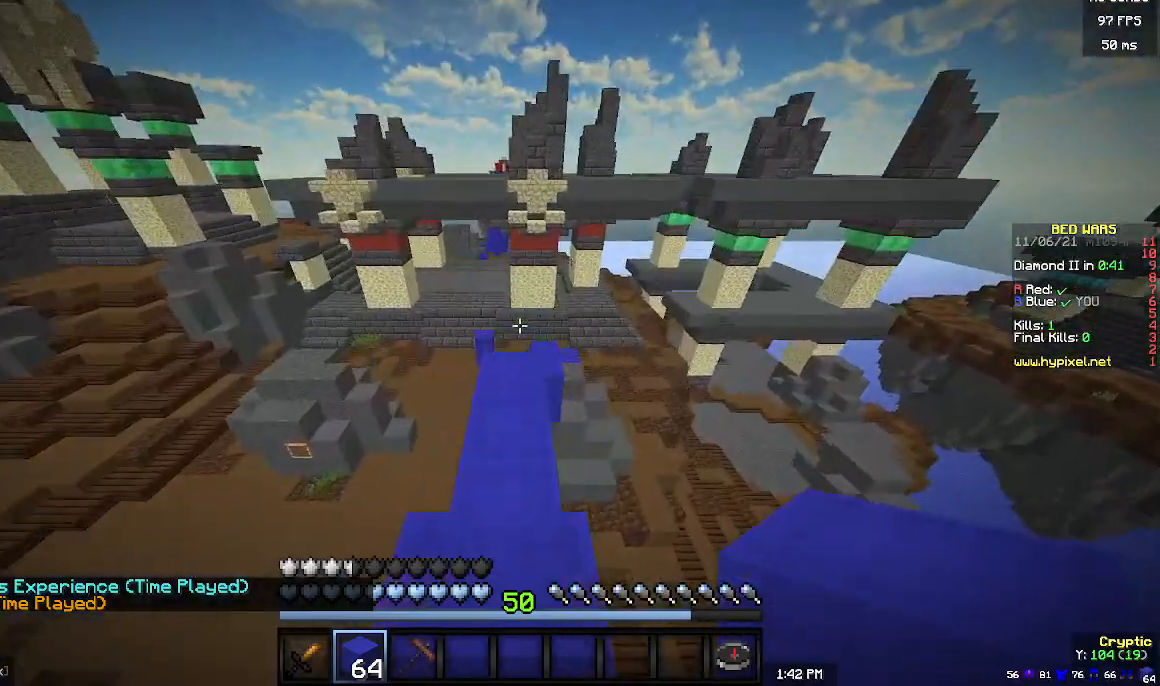
{"keys": [], "mouse": [], "events": [[200, "w", "up"]]}
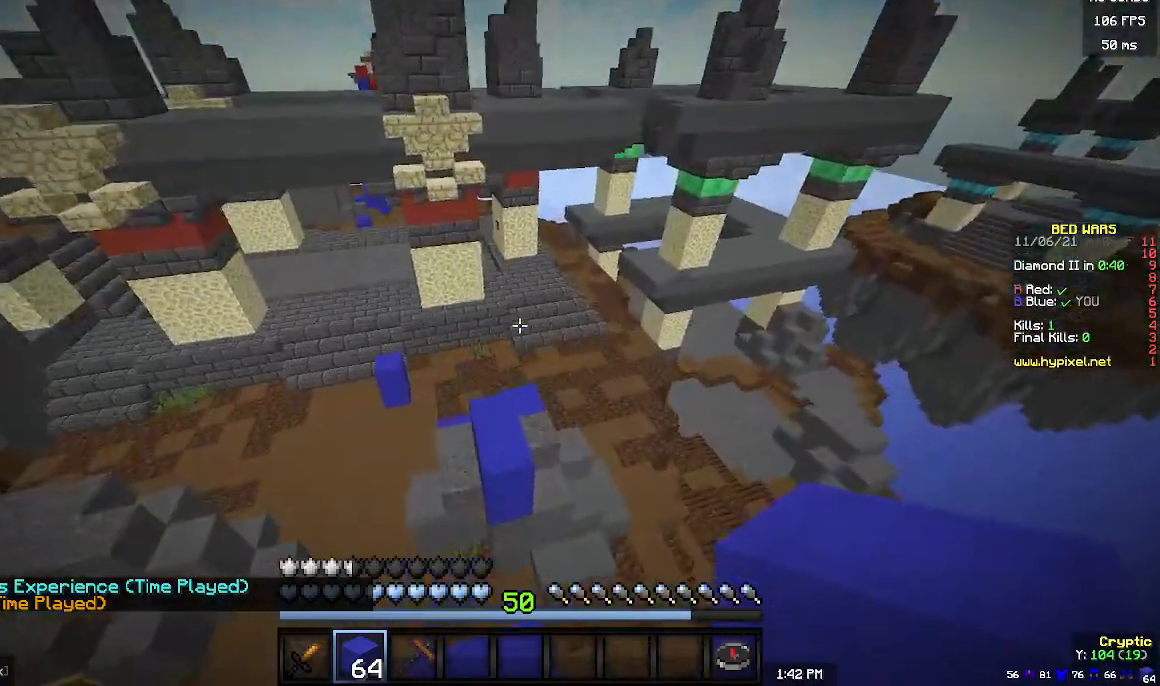
{"keys": [], "mouse": [], "events": [[67, "w", "down"], [433, "w", "up"]]}
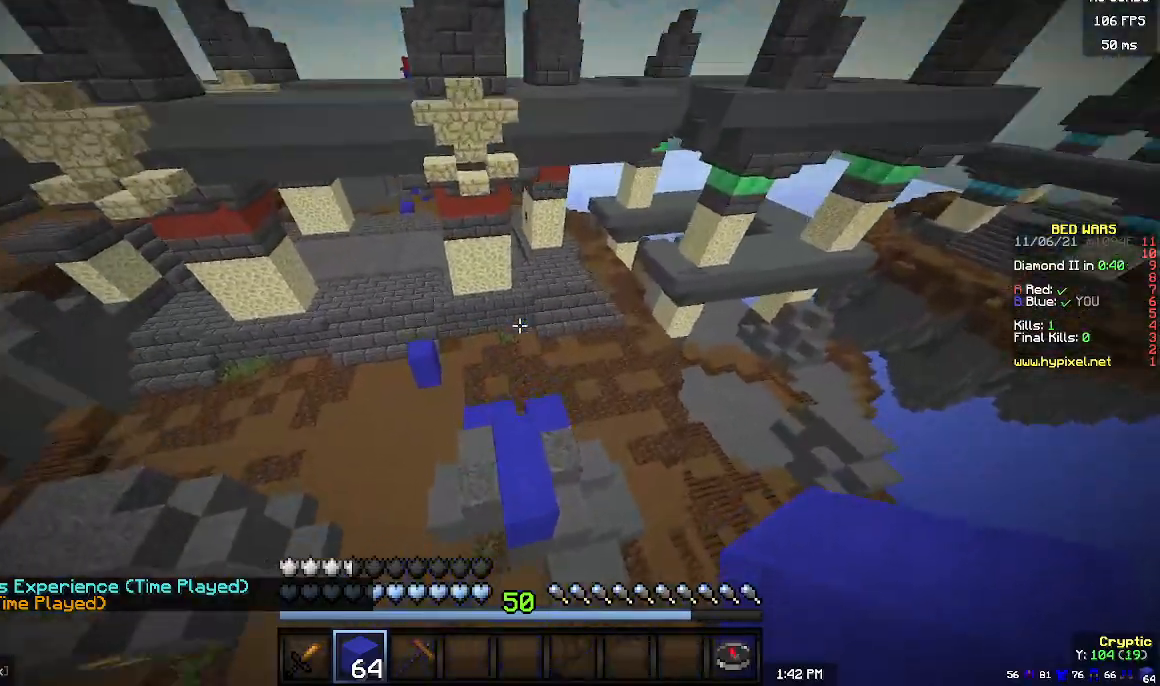
{"keys": [], "mouse": [], "events": [[100, "w", "down"], [333, "mouse_right", "down"], [333, "w", "up"], [467, "mouse_right", "up"]]}
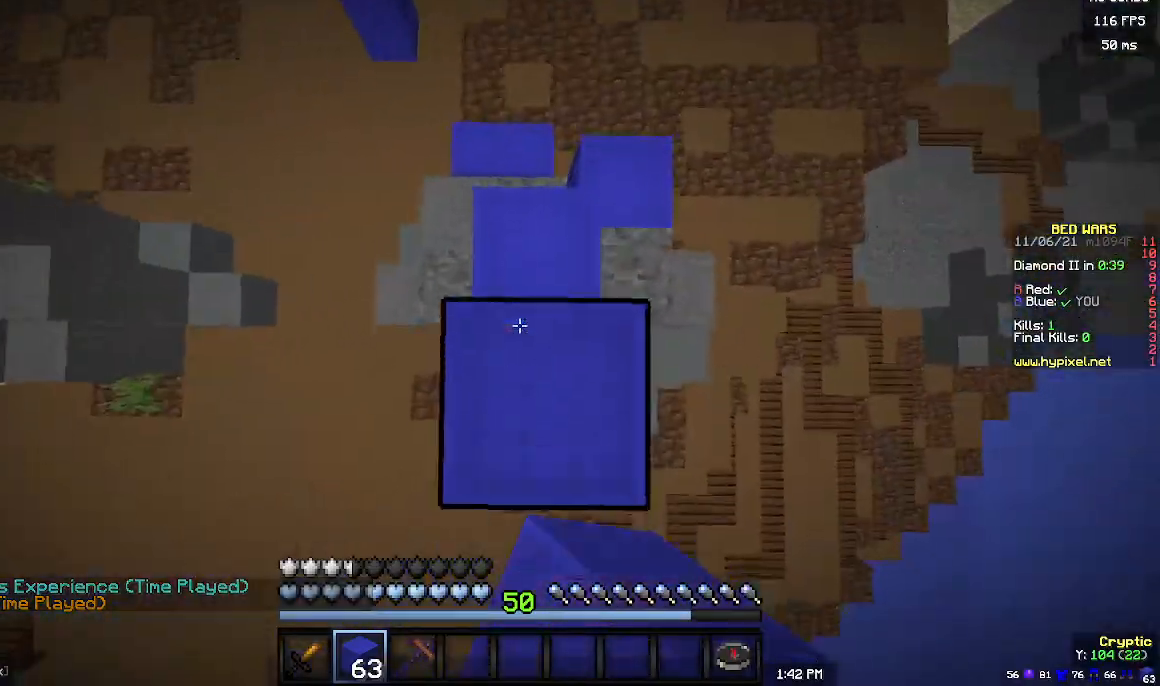
{"keys": ["w"], "mouse": [], "events": [[133, "d", "down"], [167, "w", "down"], [400, "d", "up"]]}
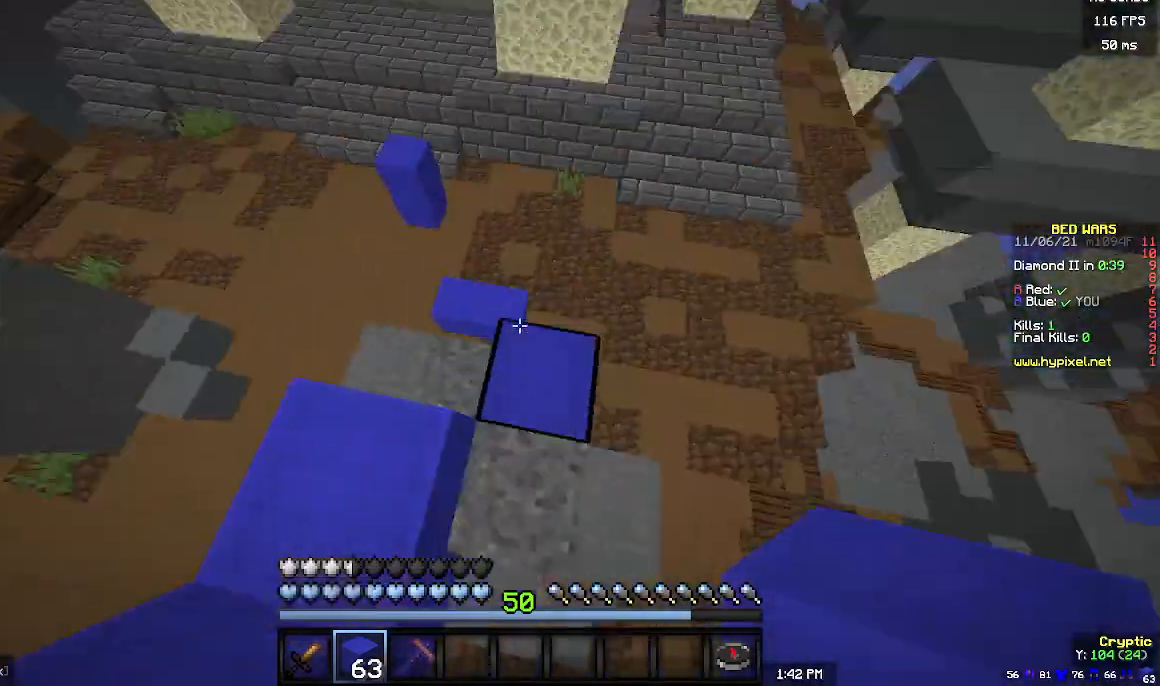
{"keys": ["w"], "mouse": [], "events": []}
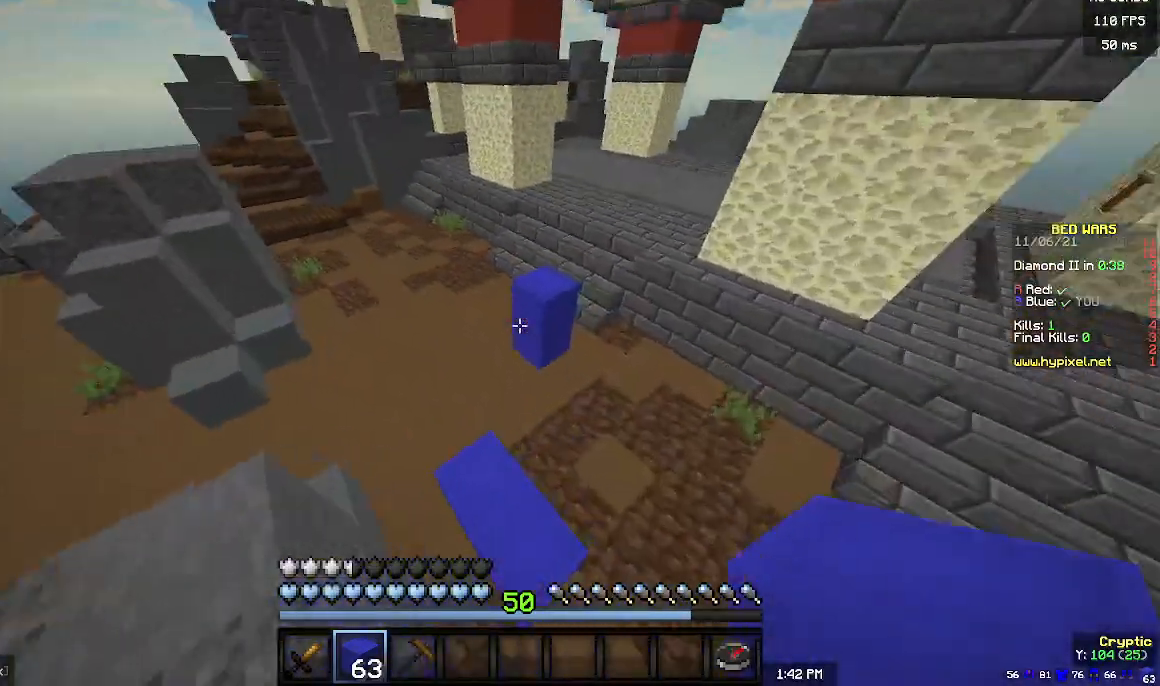
{"keys": ["w"], "mouse": [], "events": []}
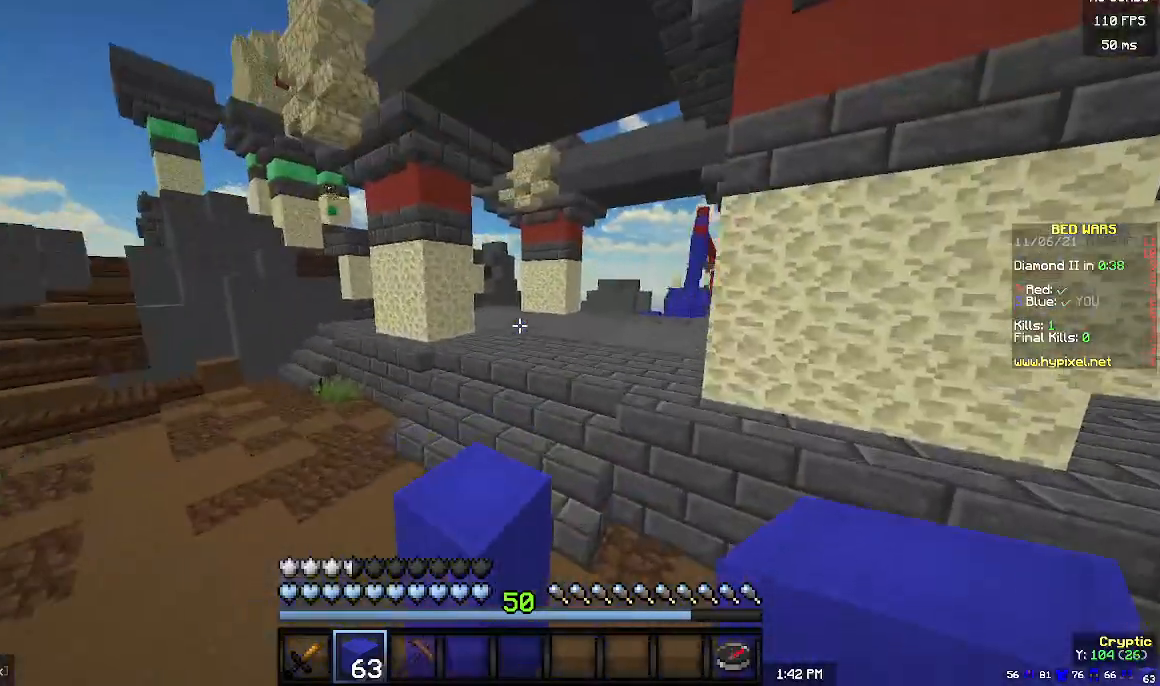
{"keys": ["w"], "mouse": [], "events": []}
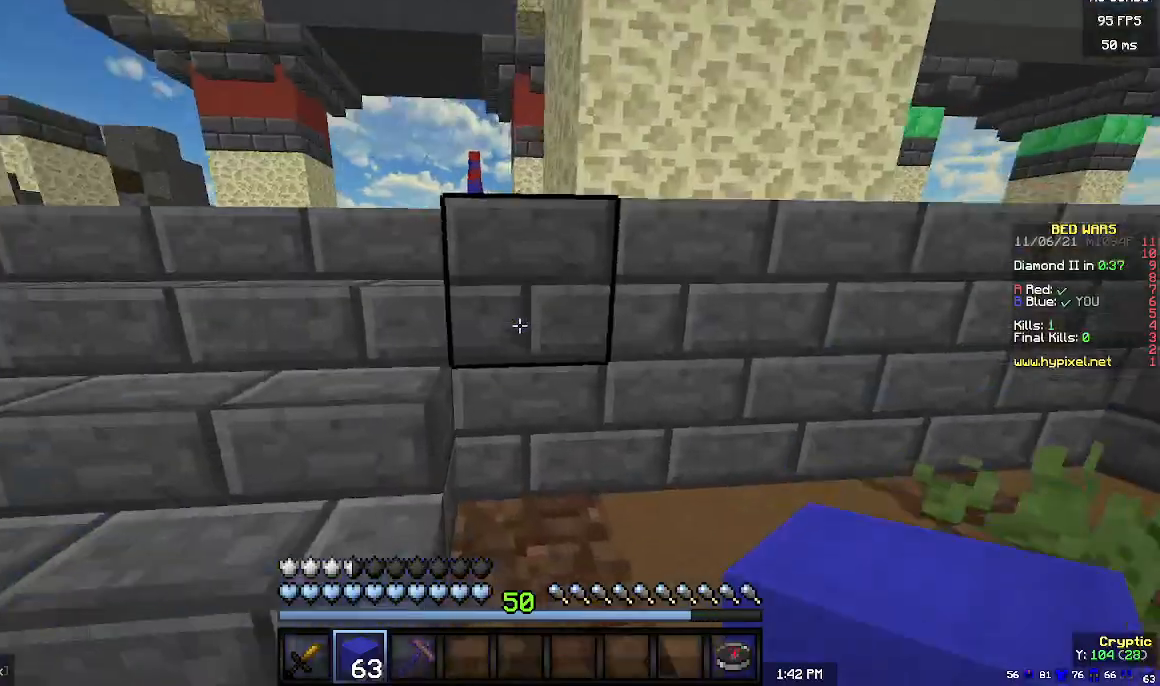
{"keys": ["a", "w"], "mouse": [], "events": [[433, "a", "down"]]}
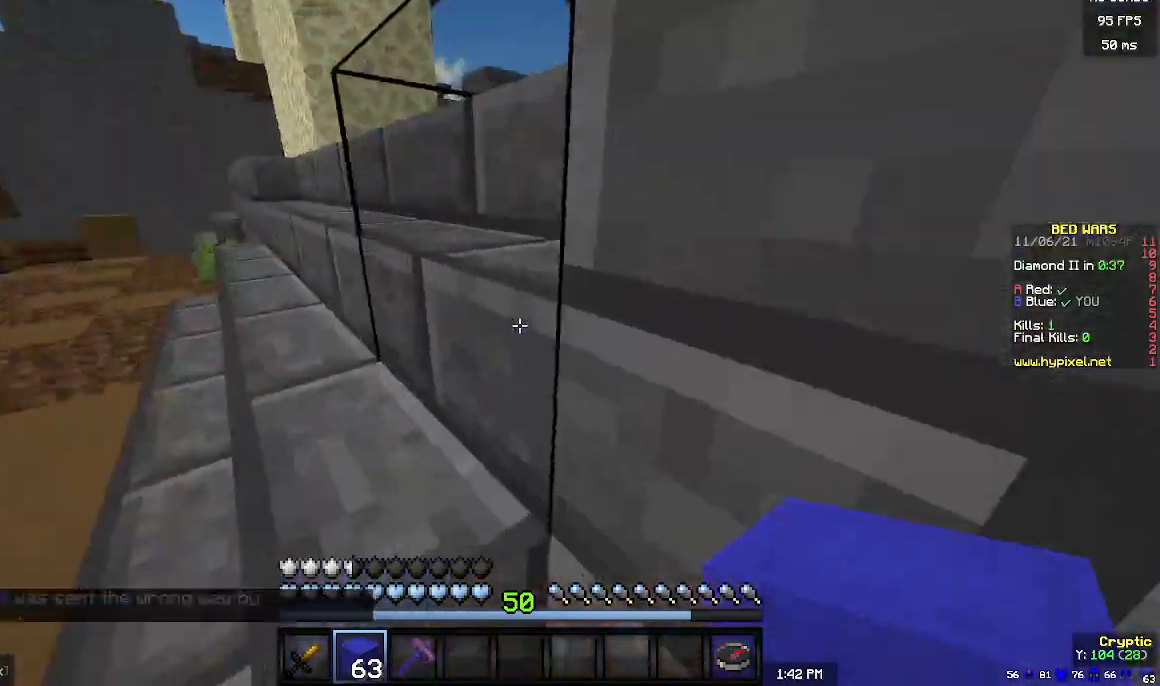
{"keys": ["w"], "mouse": [], "events": [[367, "a", "up"]]}
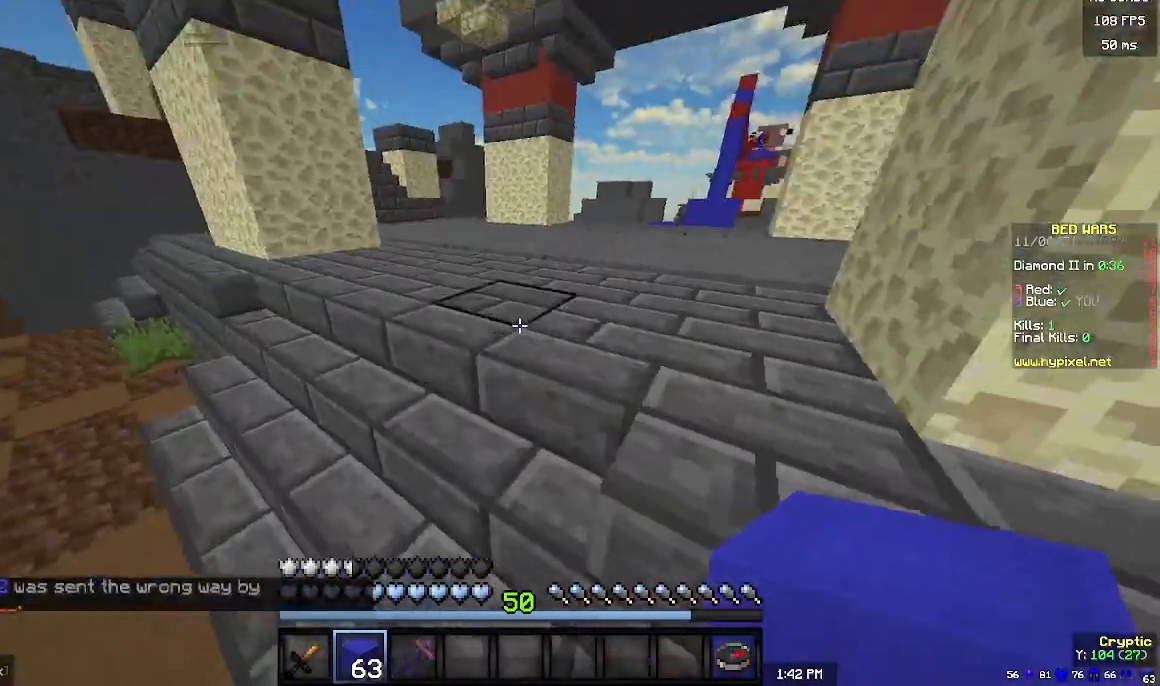
{"keys": ["w"], "mouse": [], "events": []}
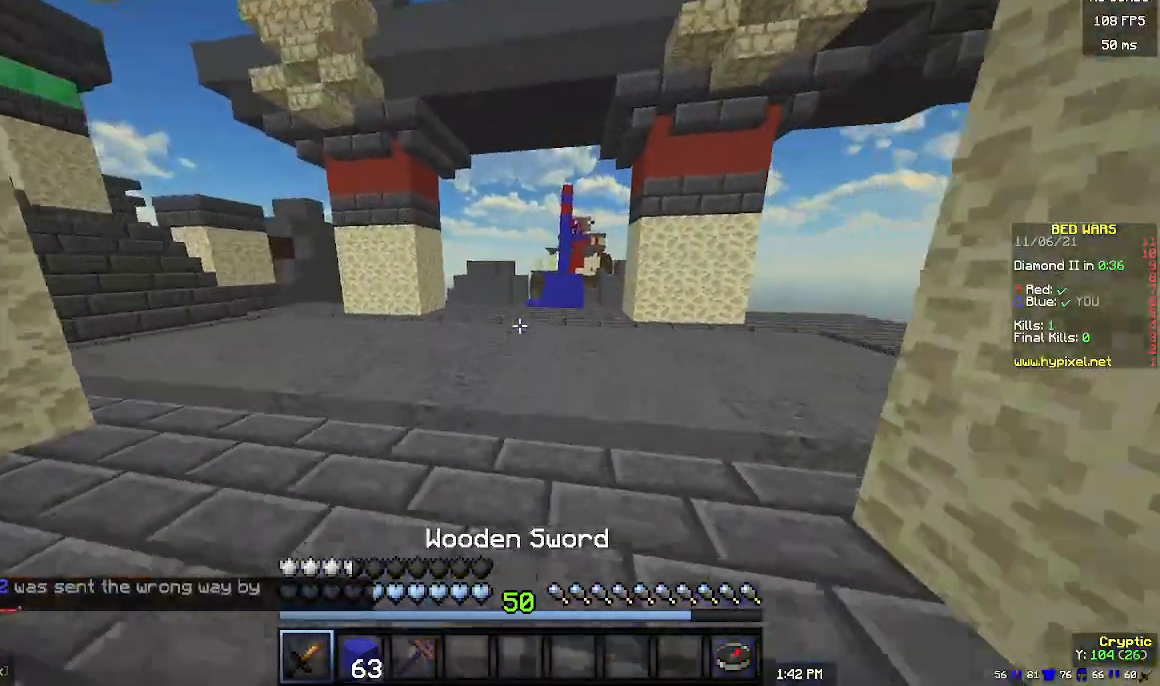
{"keys": ["d", "w"], "mouse": [], "events": [[400, "d", "down"]]}
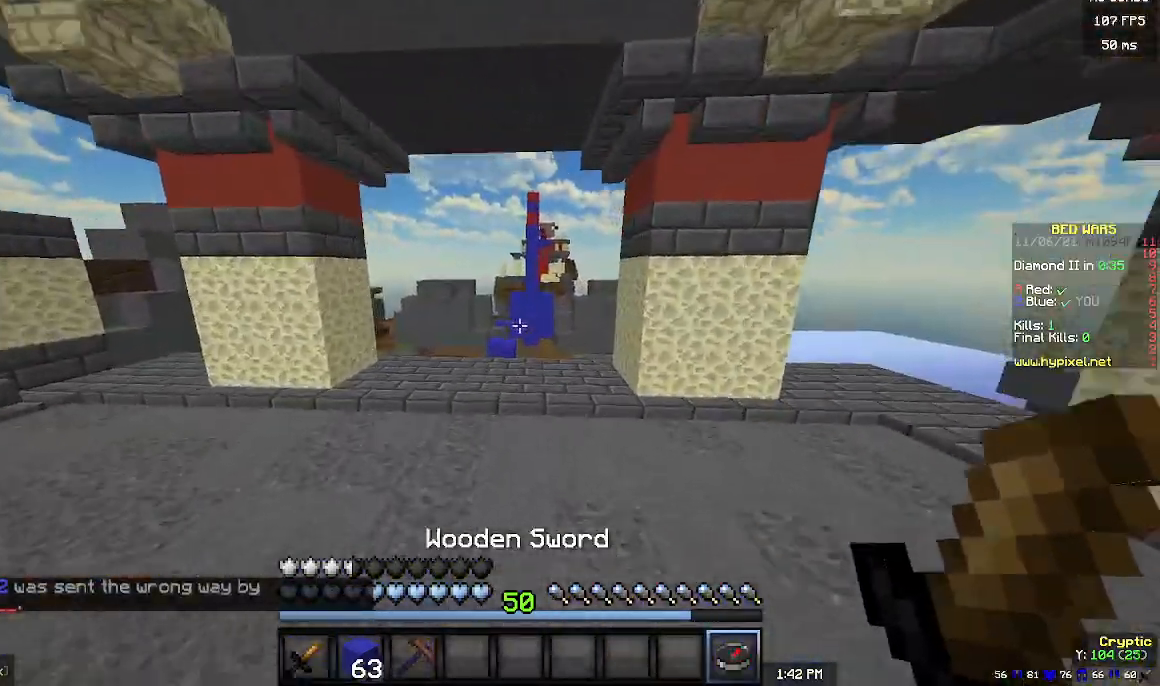
{"keys": ["w"], "mouse": [], "events": [[167, "d", "up"]]}
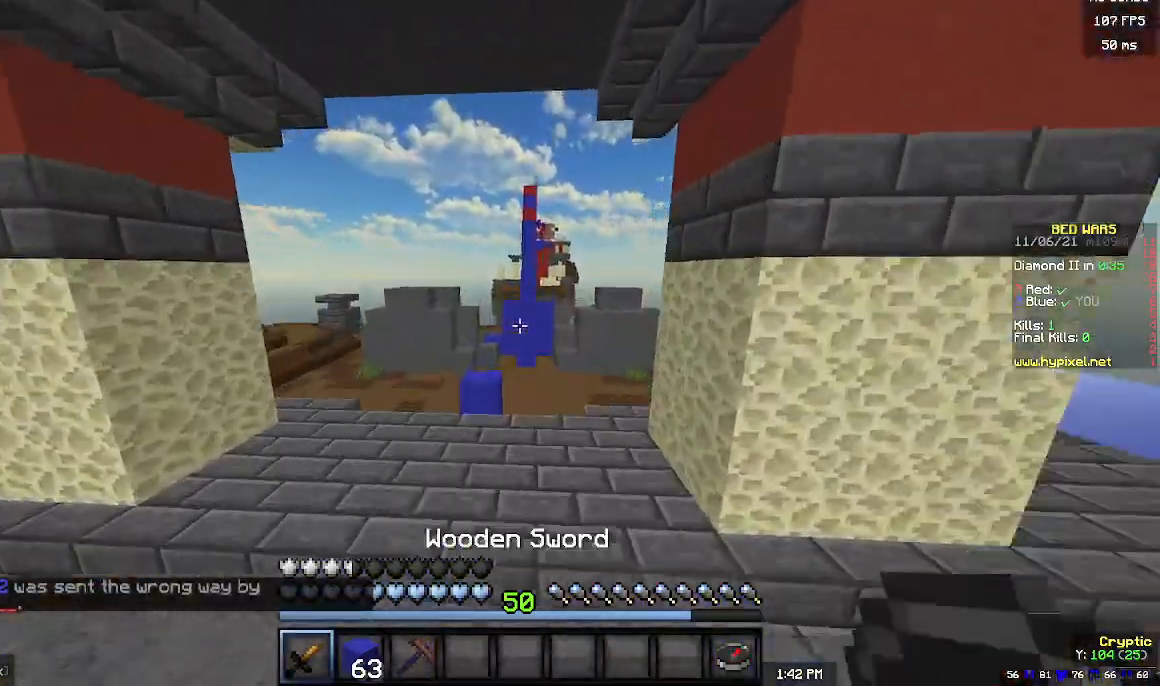
{"keys": ["w"], "mouse": [], "events": [[133, "a", "down"], [267, "mouse_left", "down"], [300, "a", "up"], [367, "mouse_left", "up"]]}